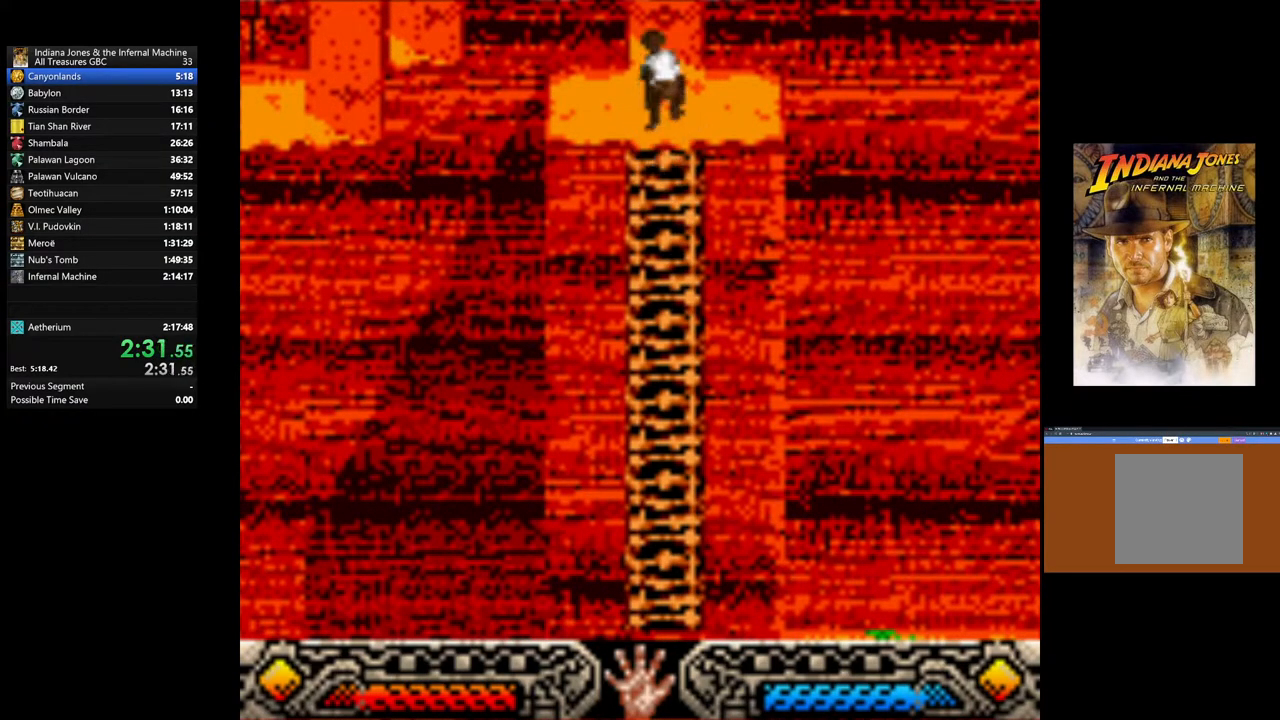
Gameplay with a controller (Xbox layout); each line is a JSON object with the inputs held at the frame after it. "events" lists button and stick changes between this image and that frame as [ms after this image, input, new state], when the widget could be followed in between.
{"buttons": [], "left_stick": "up", "right_stick": "center", "events": []}
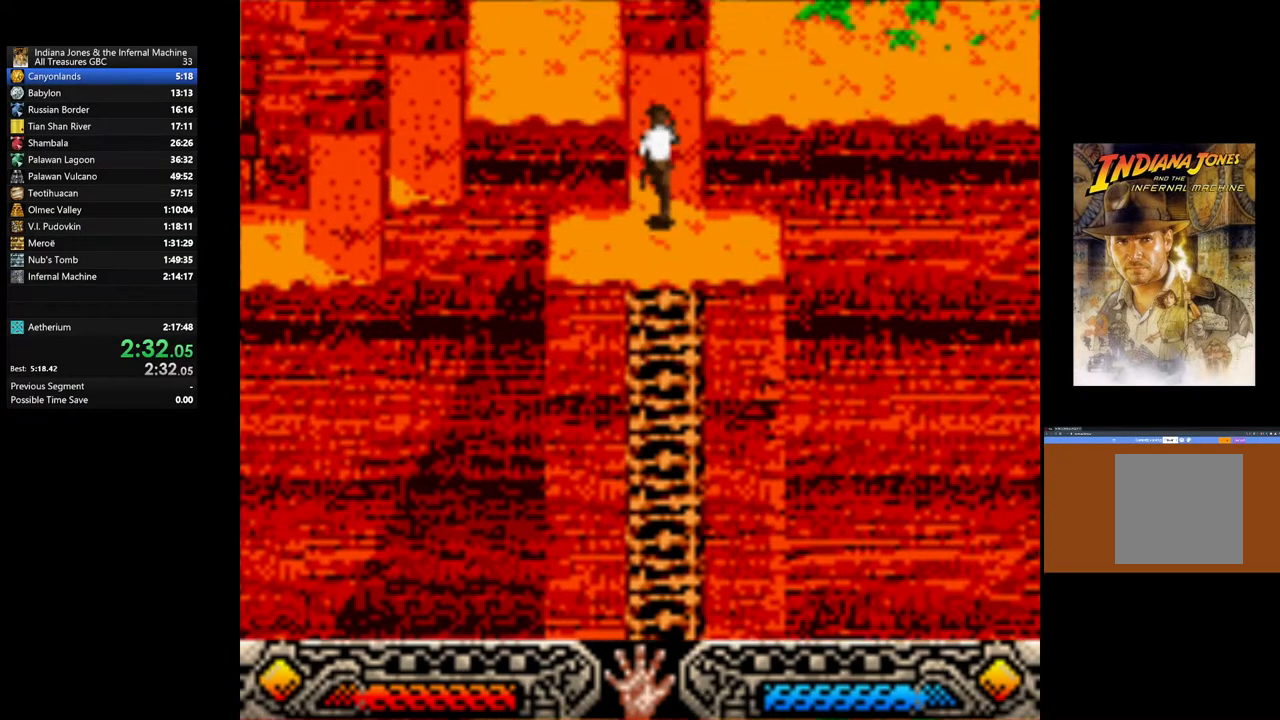
{"buttons": [], "left_stick": "up-left", "right_stick": "center", "events": [[200, "B", "down"], [233, "left_stick", "up-left"], [467, "B", "up"]]}
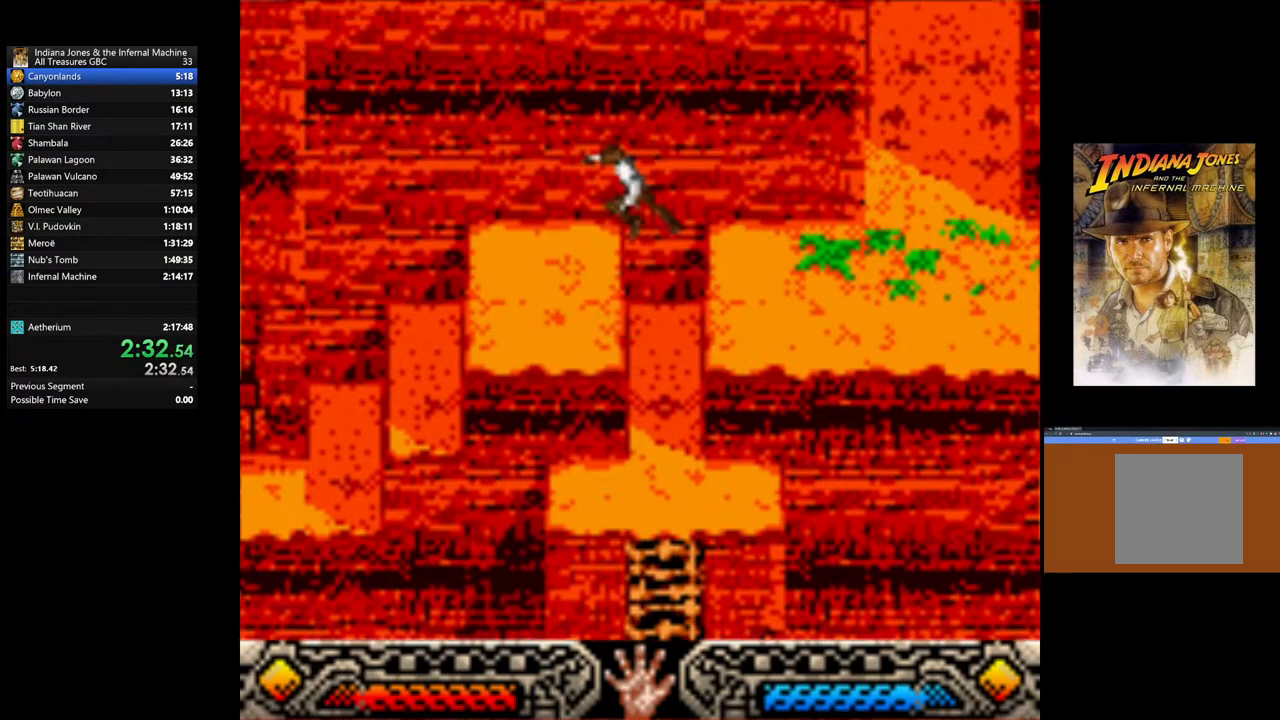
{"buttons": [], "left_stick": "left", "right_stick": "center", "events": [[33, "left_stick", "left"]]}
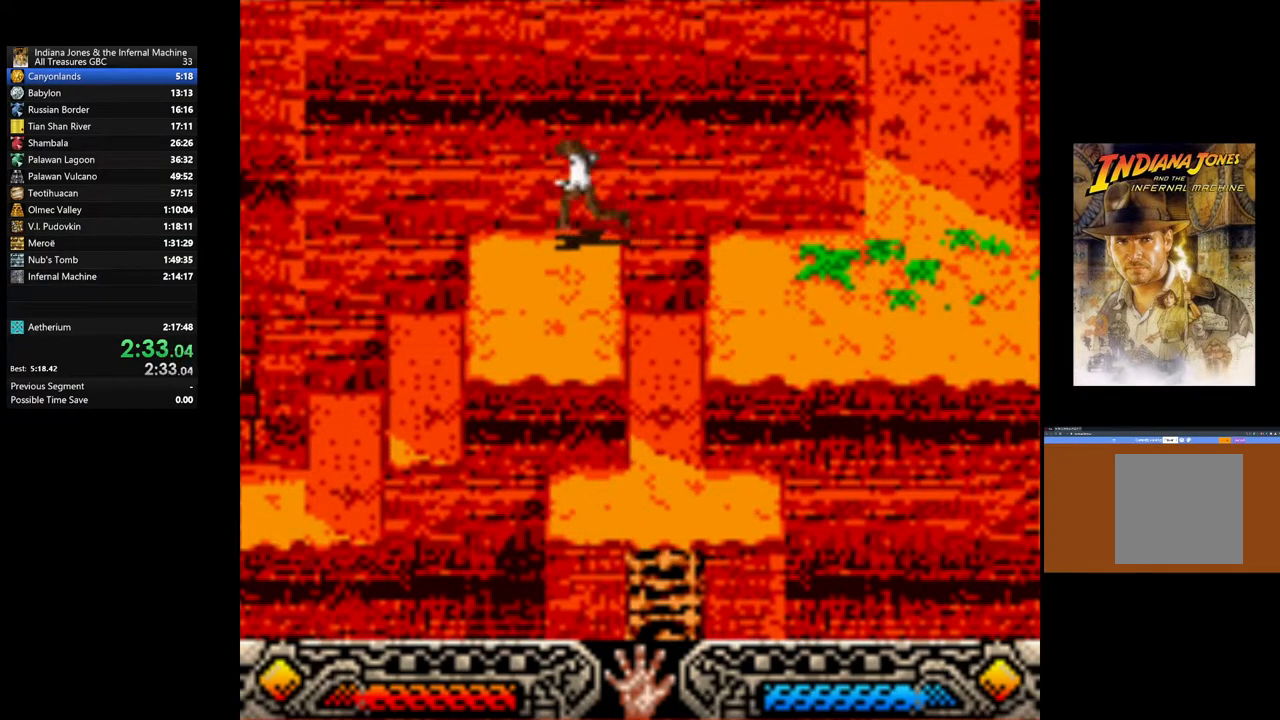
{"buttons": [], "left_stick": "left", "right_stick": "center", "events": []}
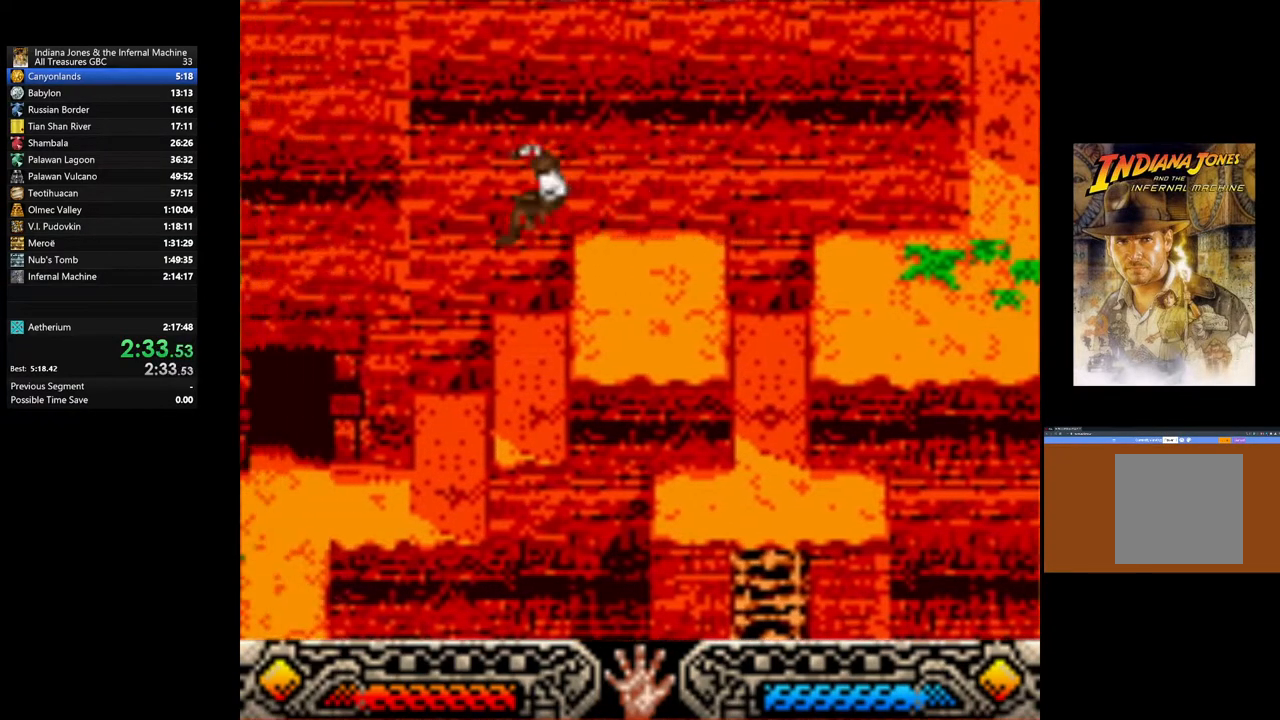
{"buttons": [], "left_stick": "down-left", "right_stick": "center", "events": [[217, "left_stick", "down-left"]]}
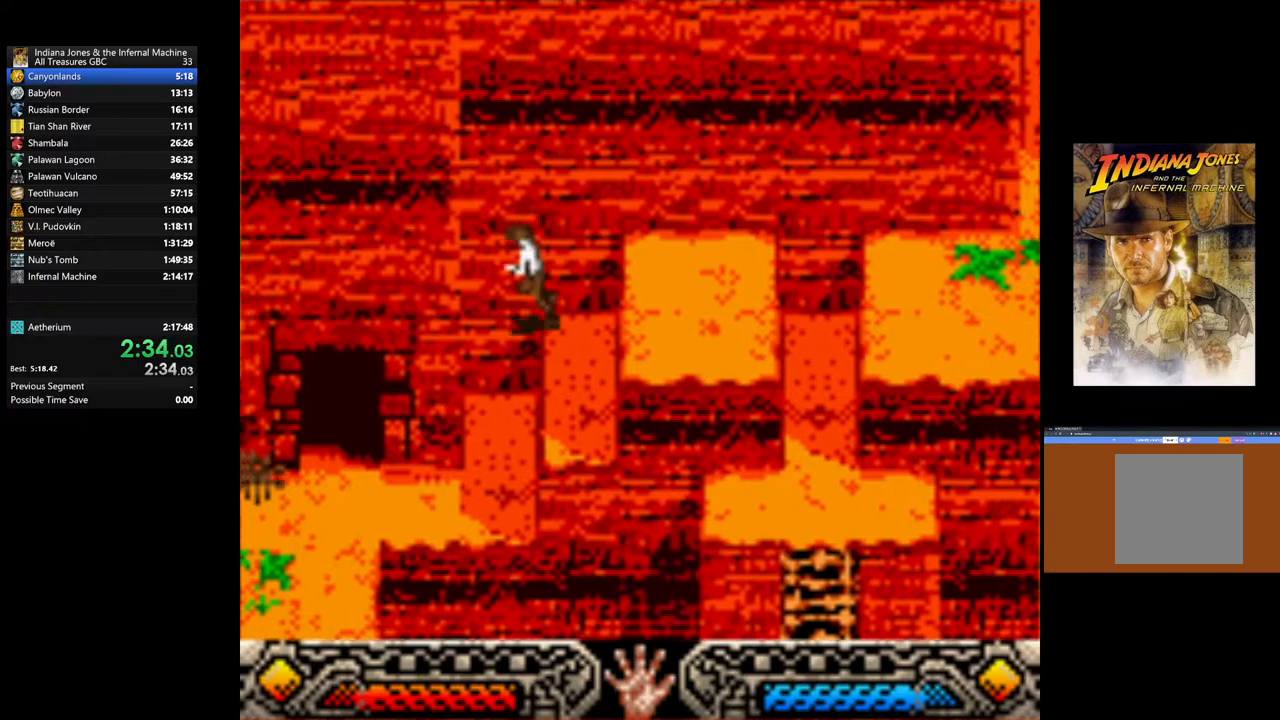
{"buttons": ["SELECT"], "left_stick": "down", "right_stick": "center", "events": [[333, "left_stick", "center"], [467, "left_stick", "down"], [500, "SELECT", "down"]]}
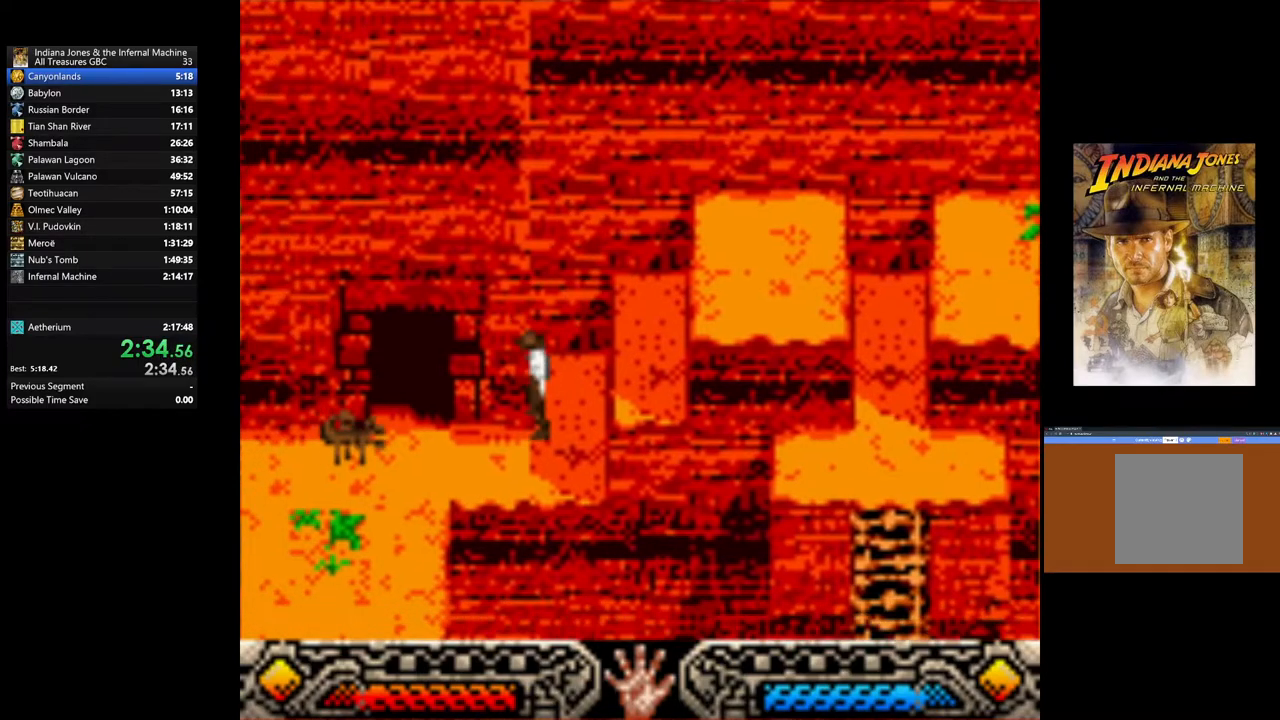
{"buttons": [], "left_stick": "center", "right_stick": "center", "events": [[100, "SELECT", "up"], [117, "left_stick", "center"]]}
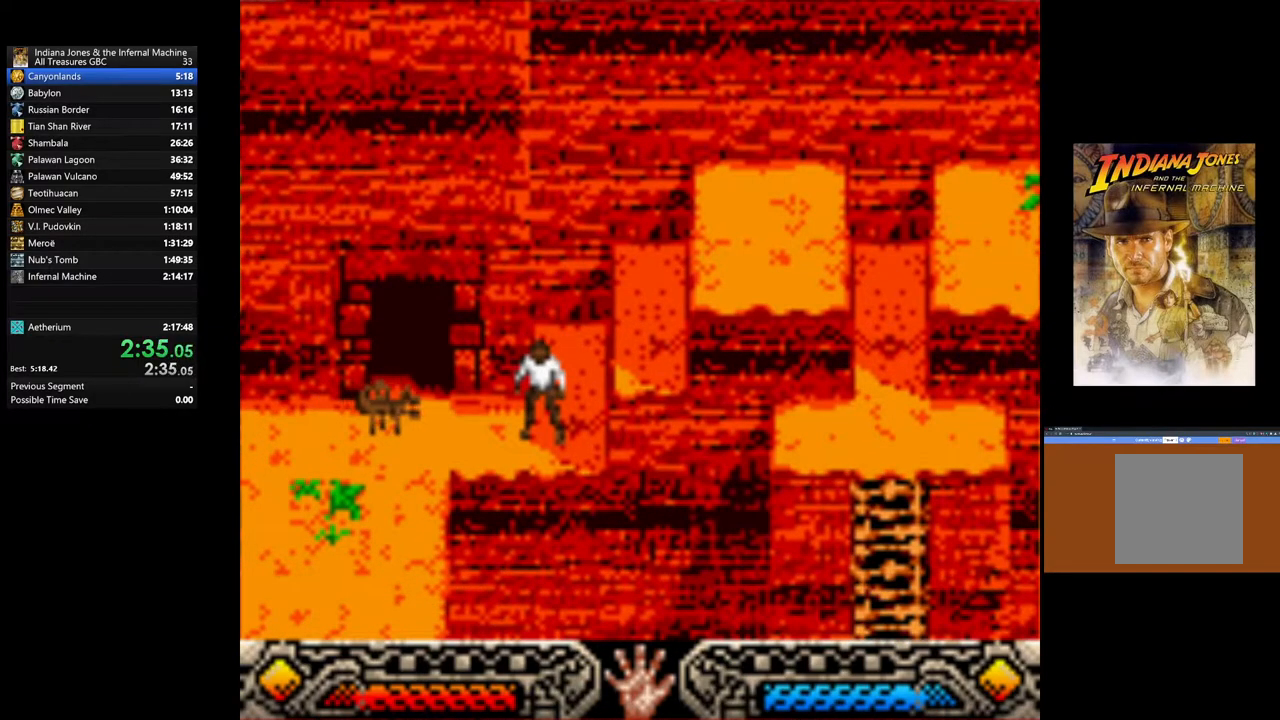
{"buttons": ["A"], "left_stick": "center", "right_stick": "center", "events": [[100, "SELECT", "down"], [217, "SELECT", "up"], [383, "left_stick", "left"], [417, "A", "down"], [467, "left_stick", "center"]]}
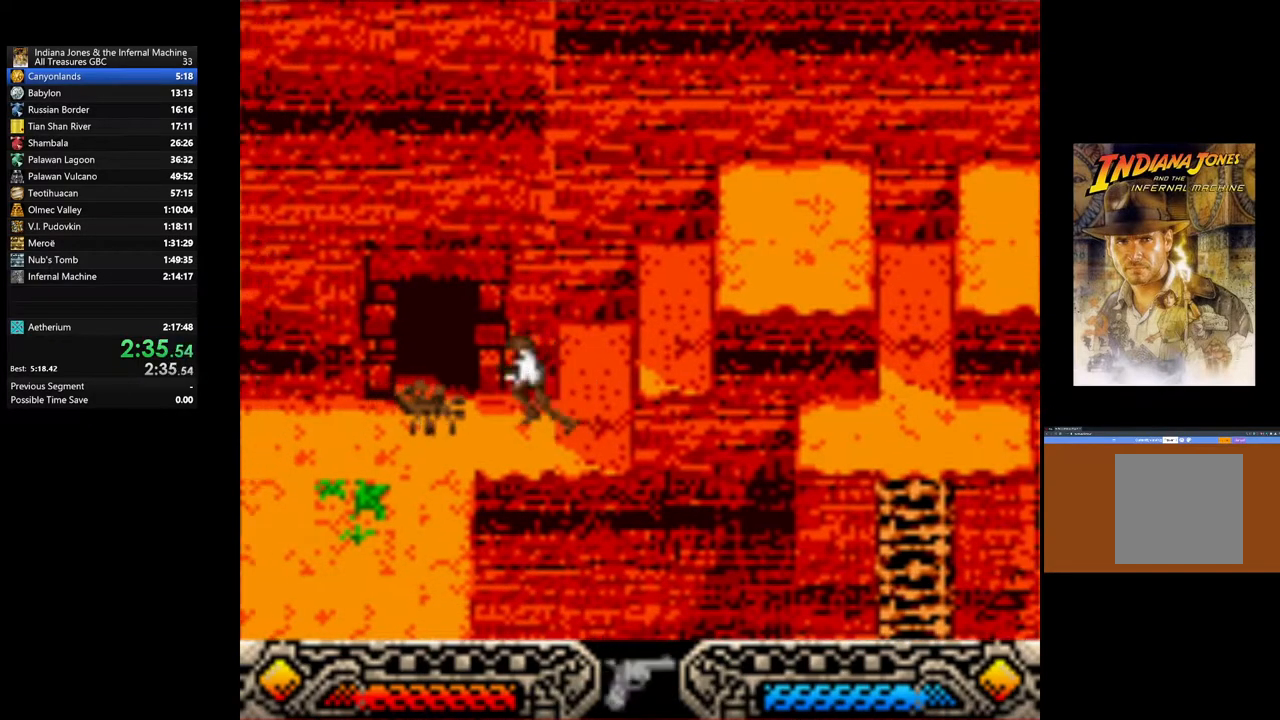
{"buttons": [], "left_stick": "left", "right_stick": "center", "events": [[33, "A", "up"], [117, "A", "down"], [233, "A", "up"], [350, "left_stick", "left"]]}
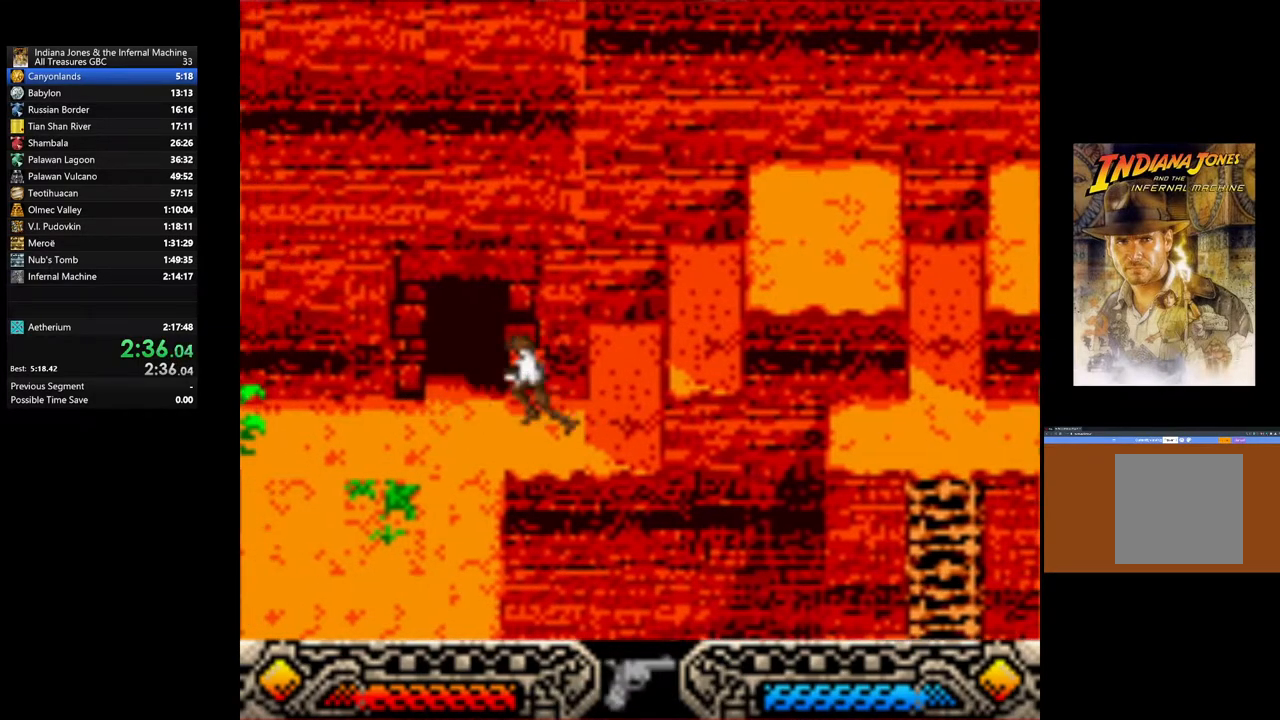
{"buttons": [], "left_stick": "down-left", "right_stick": "center", "events": [[267, "left_stick", "down-left"]]}
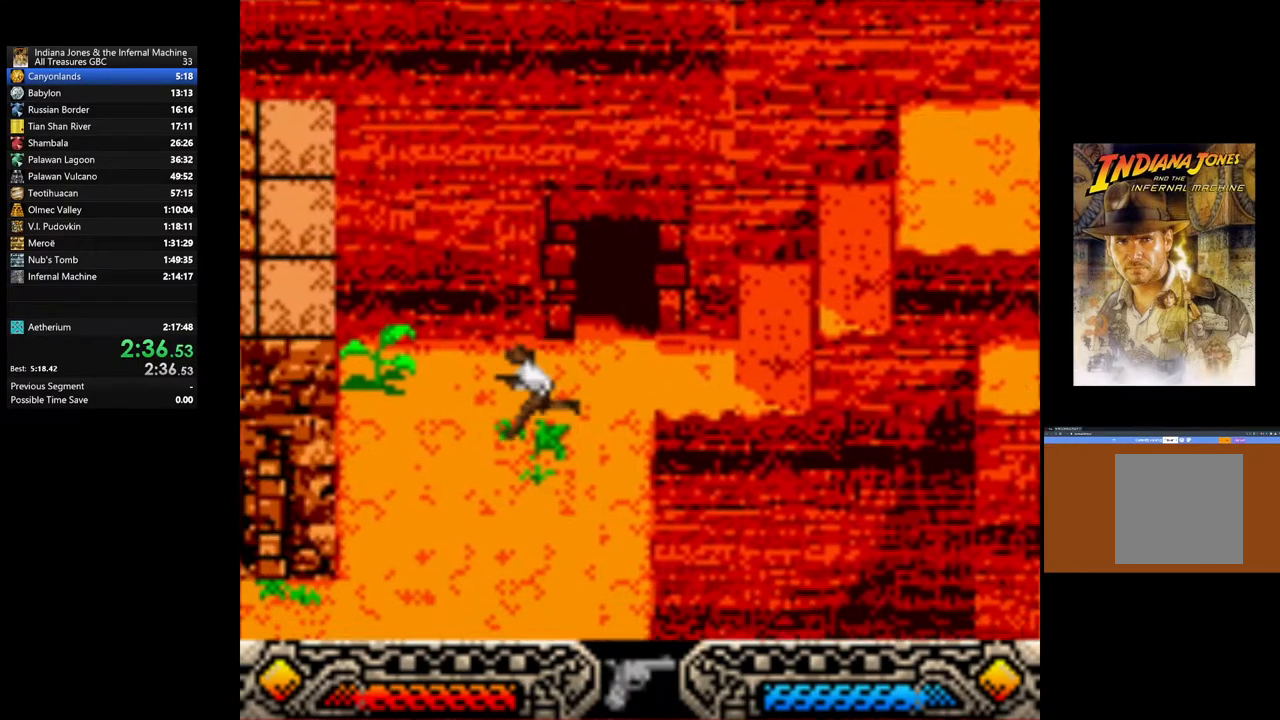
{"buttons": [], "left_stick": "left", "right_stick": "center", "events": [[417, "left_stick", "left"]]}
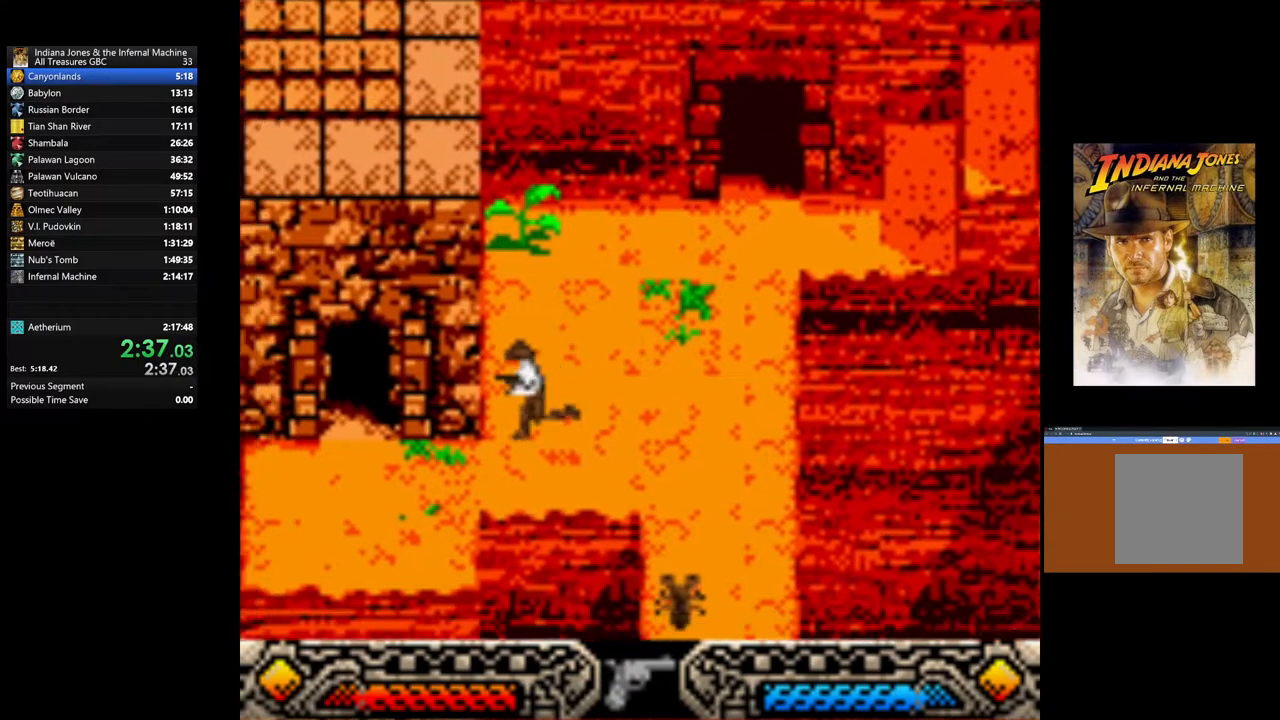
{"buttons": [], "left_stick": "up-left", "right_stick": "center", "events": [[250, "left_stick", "up-left"]]}
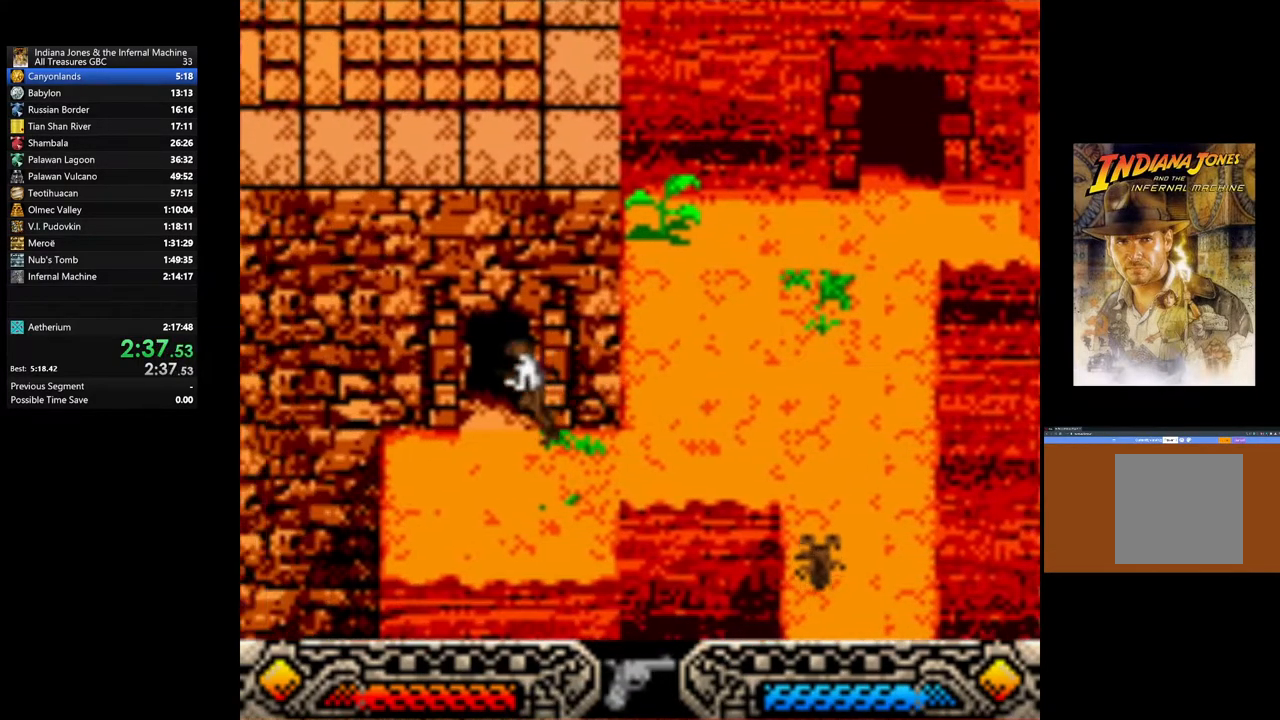
{"buttons": [], "left_stick": "up", "right_stick": "center", "events": [[33, "left_stick", "up"], [150, "SELECT", "down"], [283, "SELECT", "up"]]}
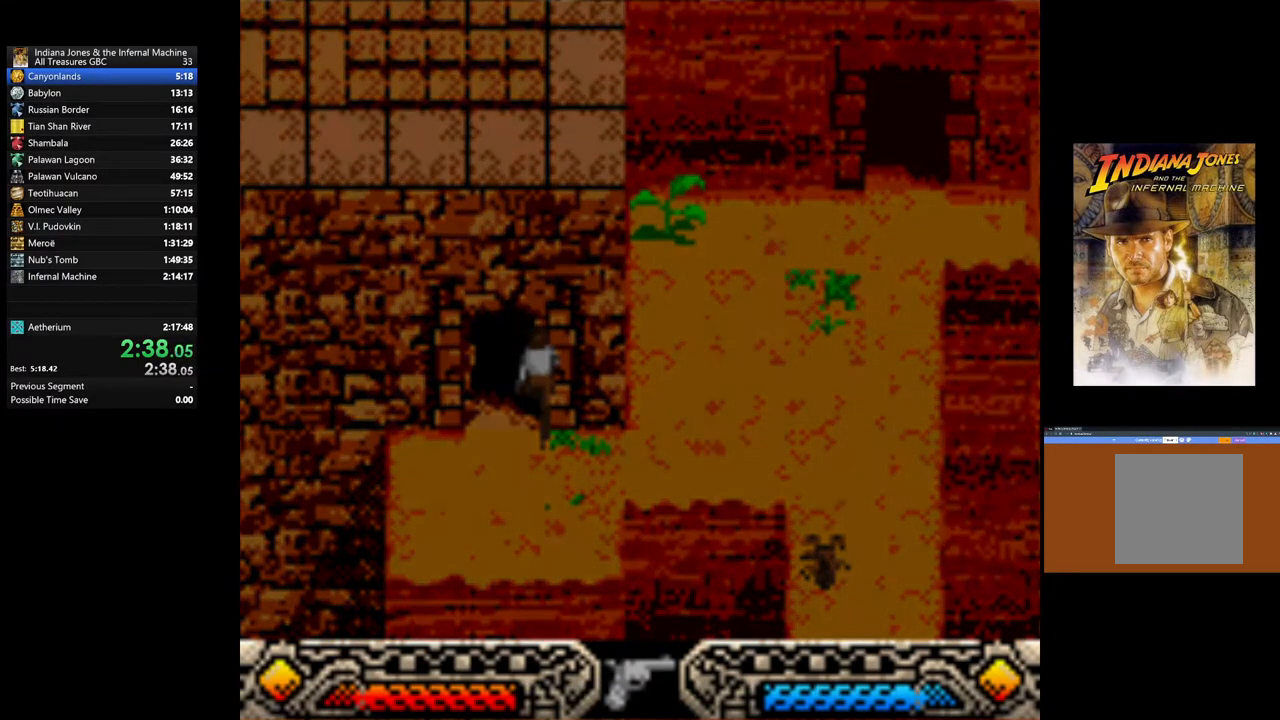
{"buttons": [], "left_stick": "up", "right_stick": "center", "events": []}
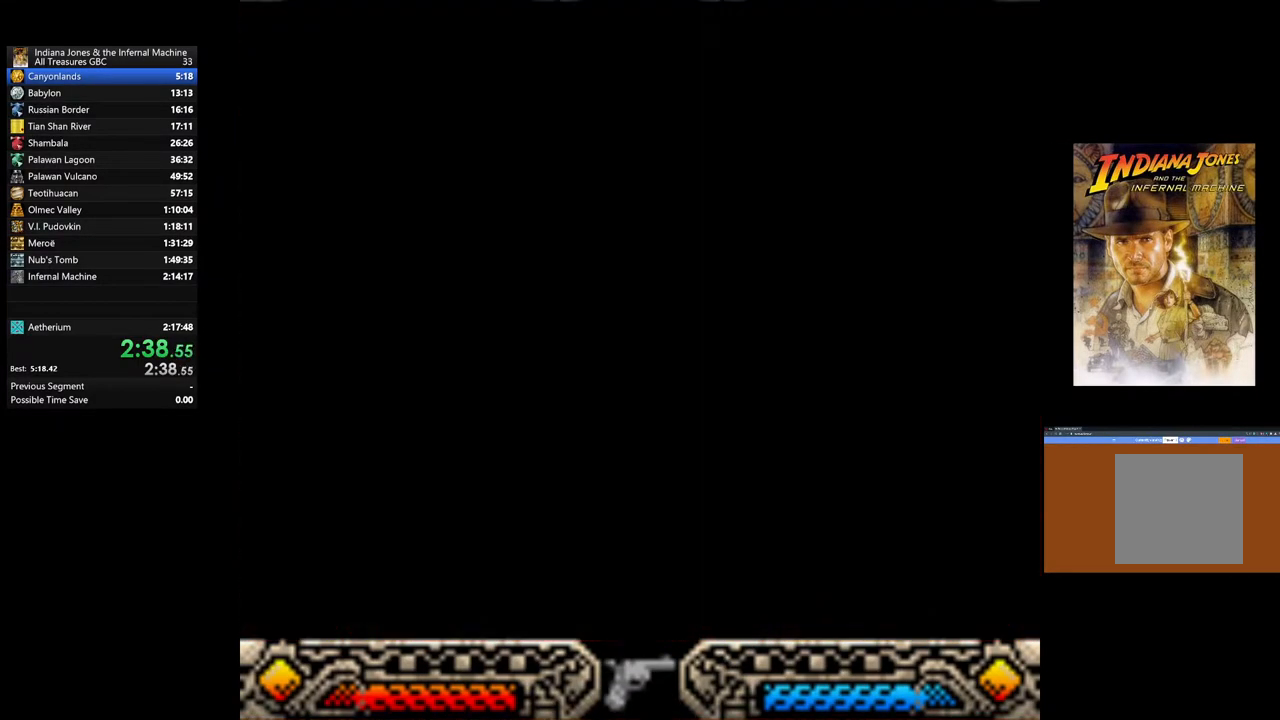
{"buttons": [], "left_stick": "up", "right_stick": "center", "events": []}
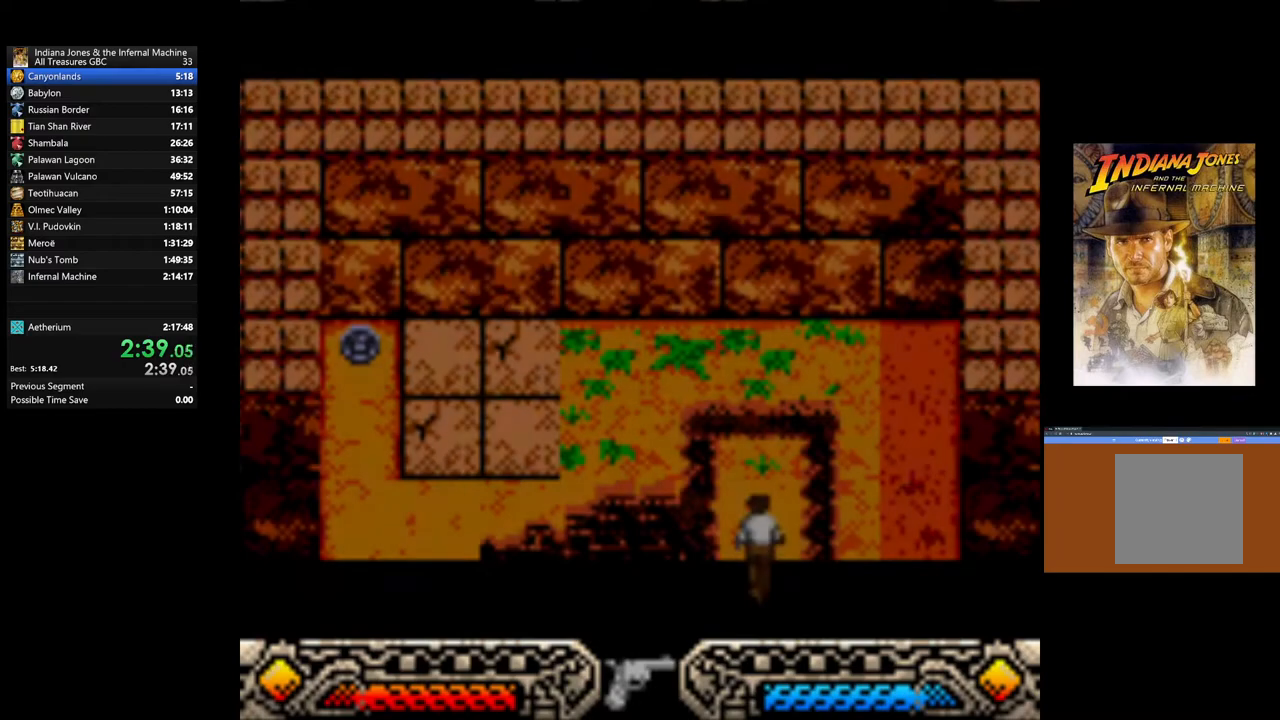
{"buttons": [], "left_stick": "left", "right_stick": "center", "events": [[317, "left_stick", "left"]]}
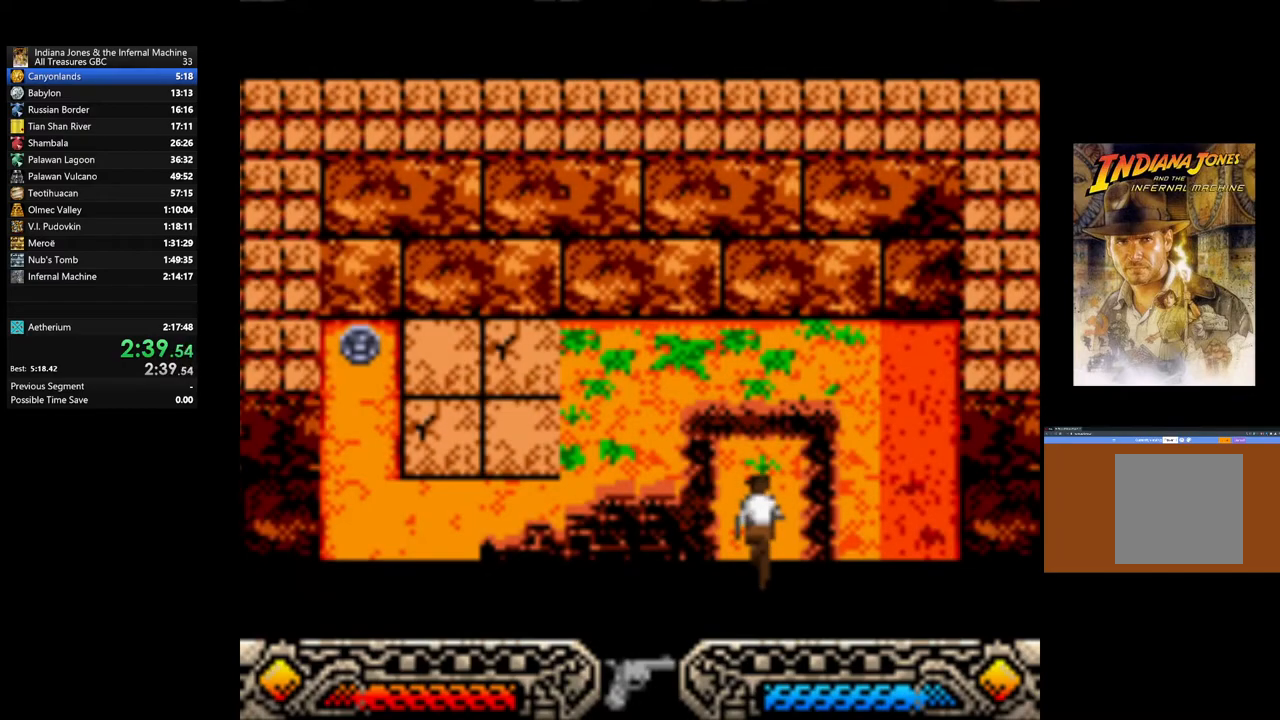
{"buttons": [], "left_stick": "left", "right_stick": "center", "events": []}
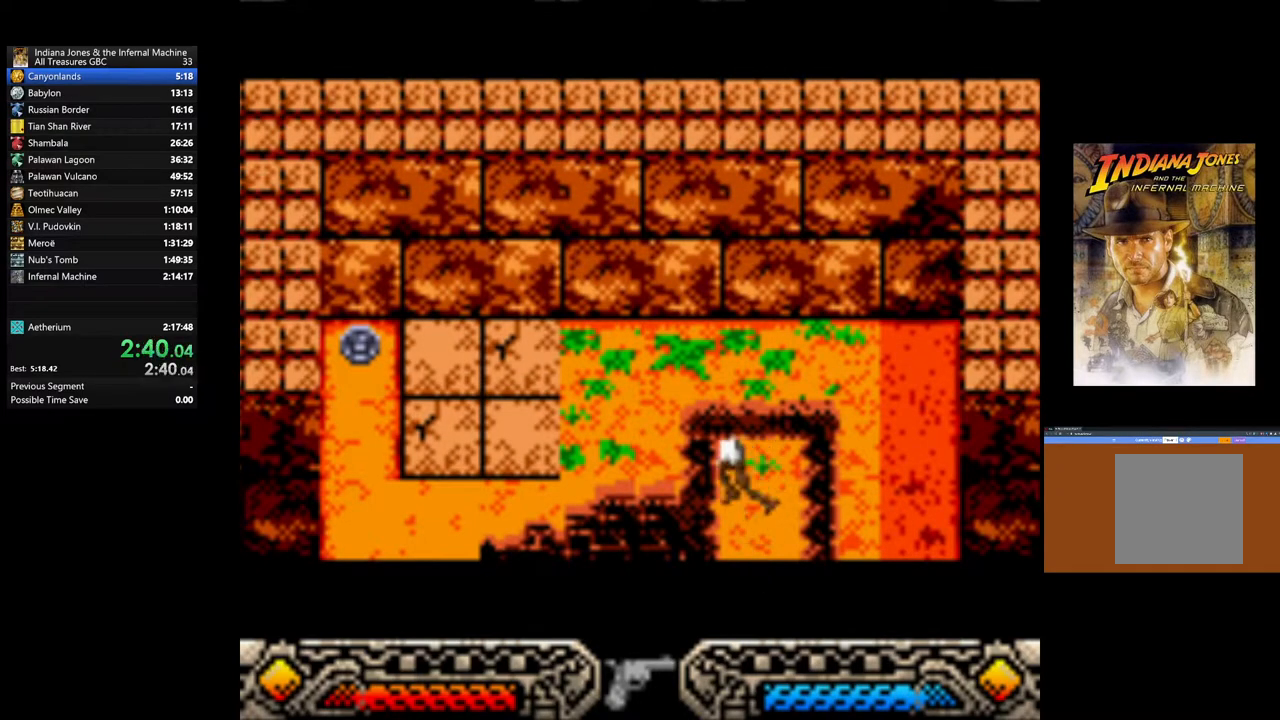
{"buttons": [], "left_stick": "left", "right_stick": "center", "events": [[150, "SELECT", "down"], [283, "SELECT", "up"]]}
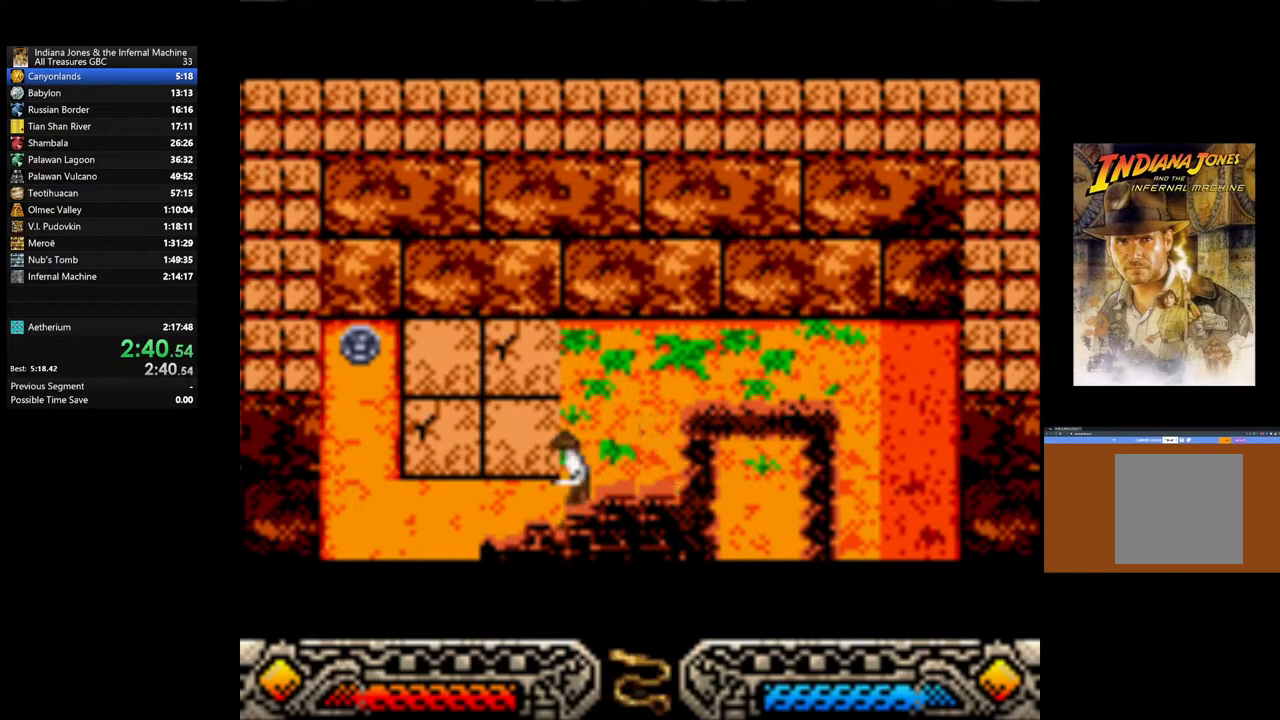
{"buttons": [], "left_stick": "left", "right_stick": "center", "events": [[83, "SELECT", "down"], [183, "SELECT", "up"]]}
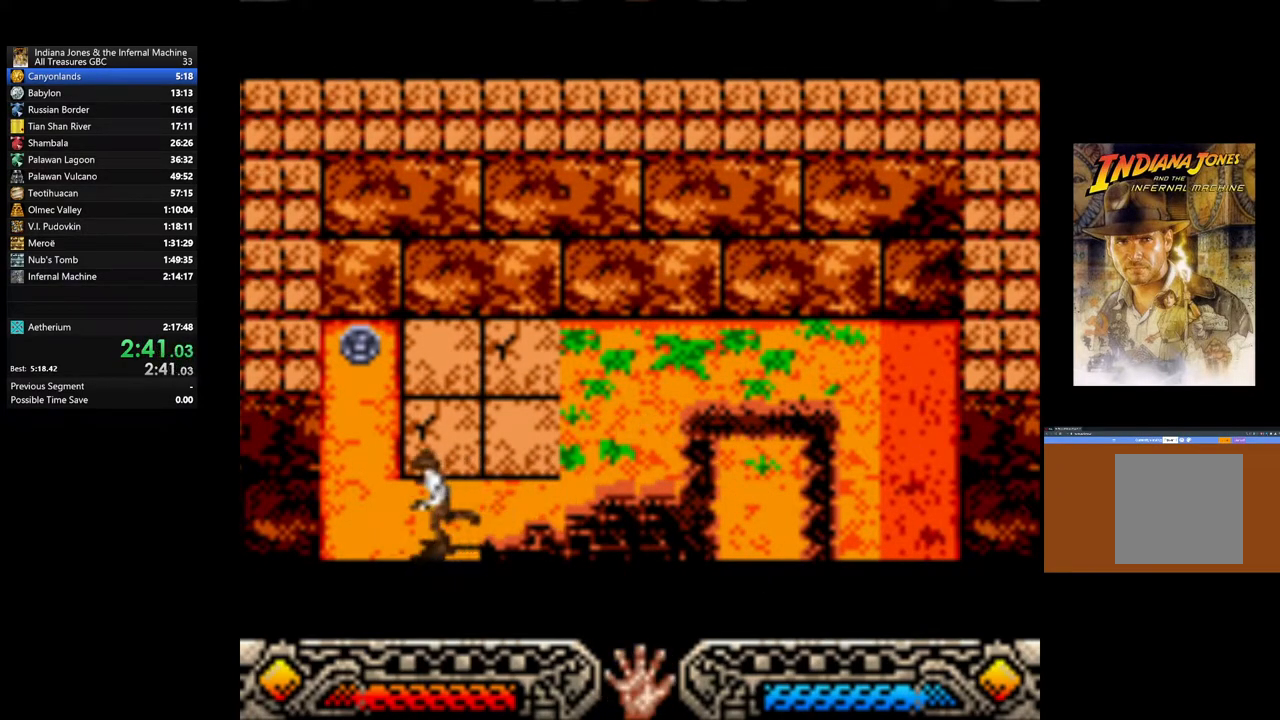
{"buttons": [], "left_stick": "up", "right_stick": "center", "events": [[183, "left_stick", "up-left"], [350, "left_stick", "up"]]}
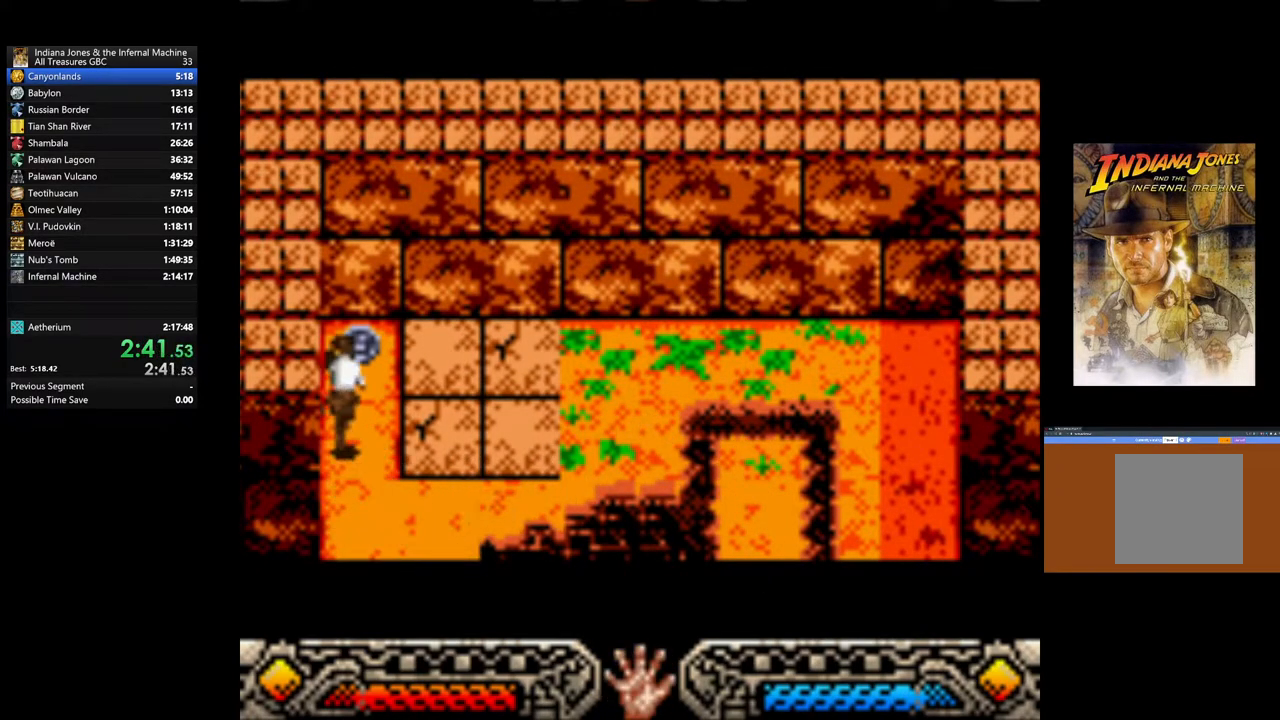
{"buttons": ["A"], "left_stick": "down", "right_stick": "center", "events": [[83, "A", "down"], [183, "A", "up"], [233, "left_stick", "down"], [267, "A", "down"], [367, "A", "up"], [467, "A", "down"]]}
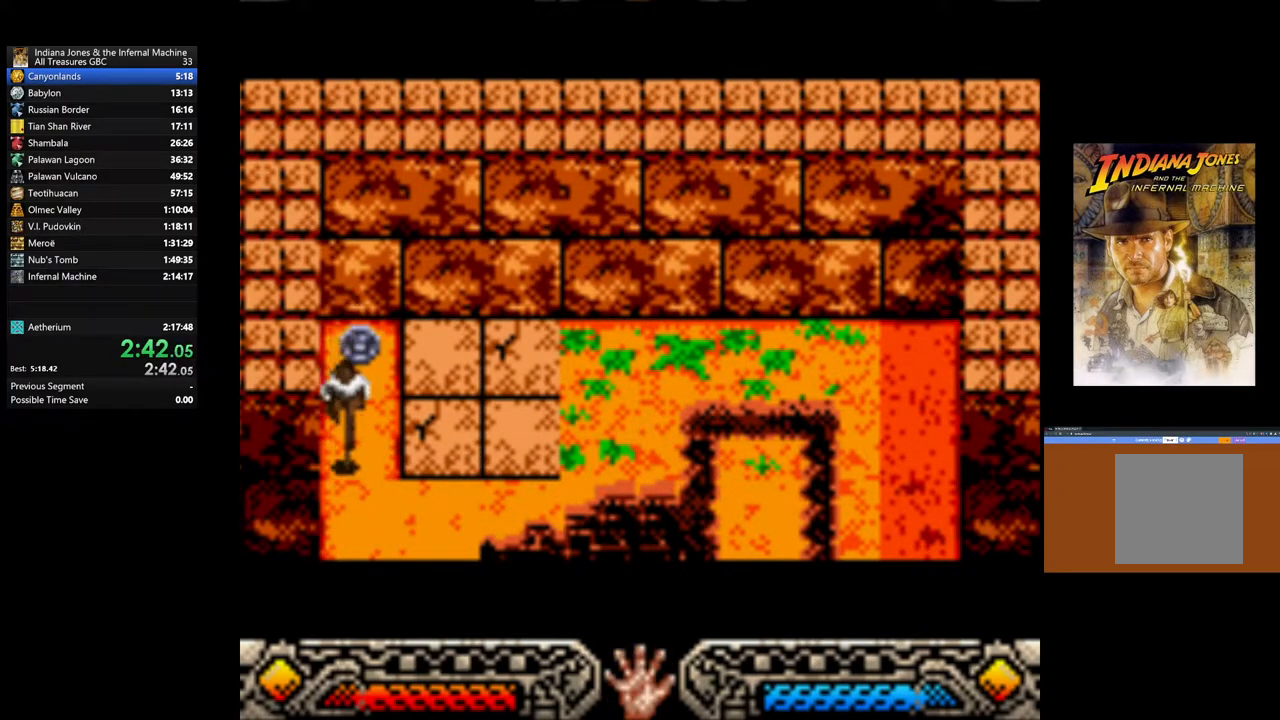
{"buttons": [], "left_stick": "up", "right_stick": "center", "events": [[50, "A", "up"], [150, "left_stick", "up"]]}
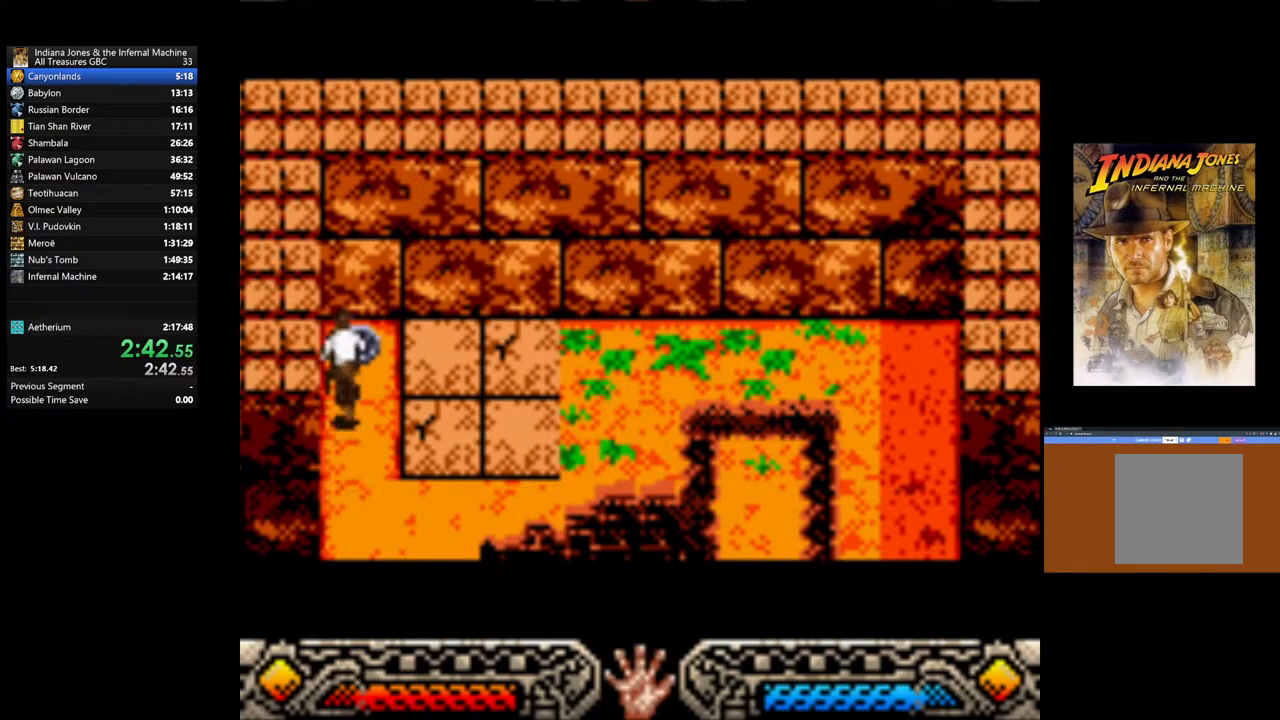
{"buttons": [], "left_stick": "down", "right_stick": "center", "events": [[117, "A", "down"], [167, "left_stick", "center"], [233, "A", "up"], [317, "A", "down"], [367, "left_stick", "down"], [433, "A", "up"]]}
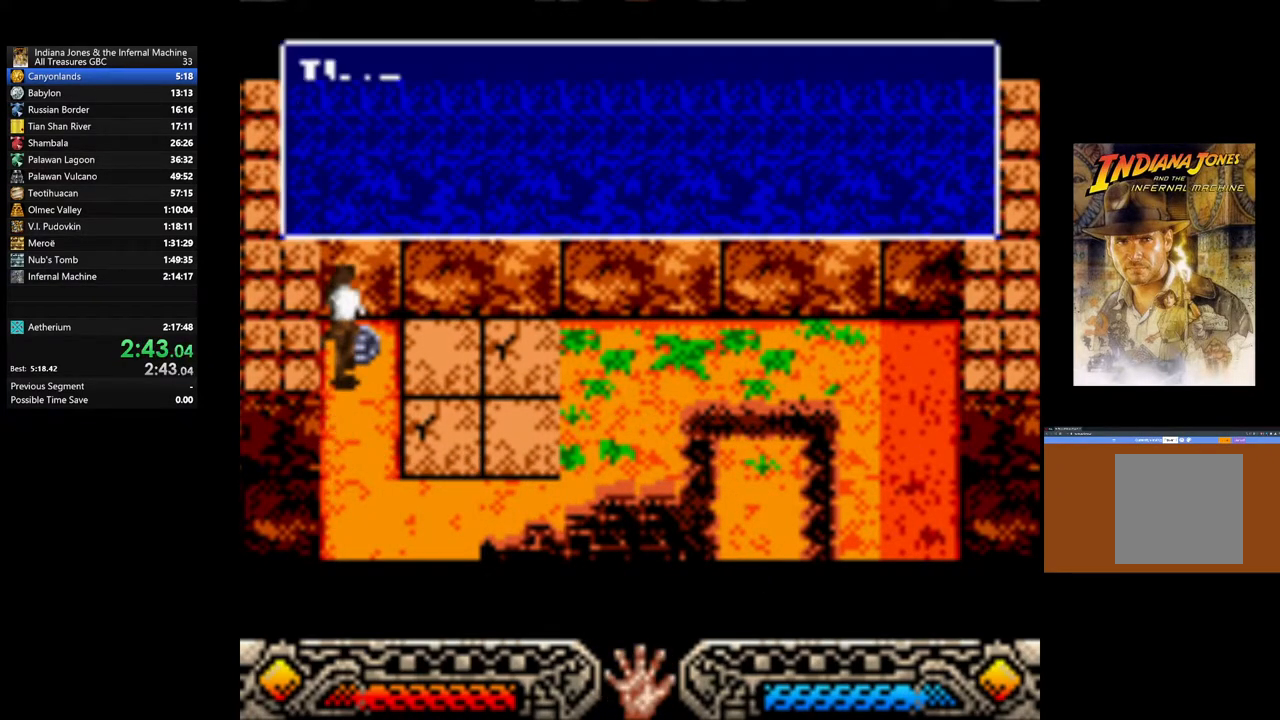
{"buttons": [], "left_stick": "down", "right_stick": "center", "events": [[17, "A", "down"], [83, "A", "up"], [200, "A", "down"], [283, "A", "up"], [383, "A", "down"], [467, "A", "up"]]}
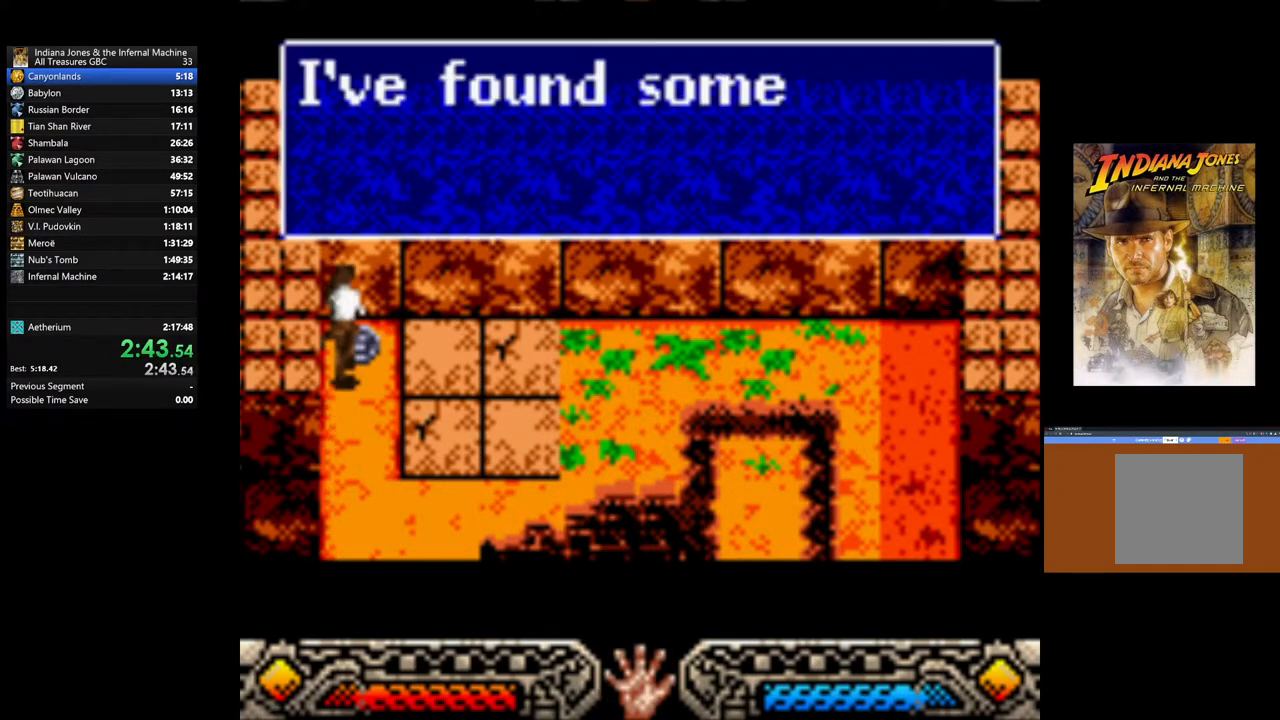
{"buttons": [], "left_stick": "down", "right_stick": "center", "events": [[67, "A", "down"], [150, "A", "up"], [233, "A", "down"], [317, "A", "up"], [400, "A", "down"], [500, "A", "up"]]}
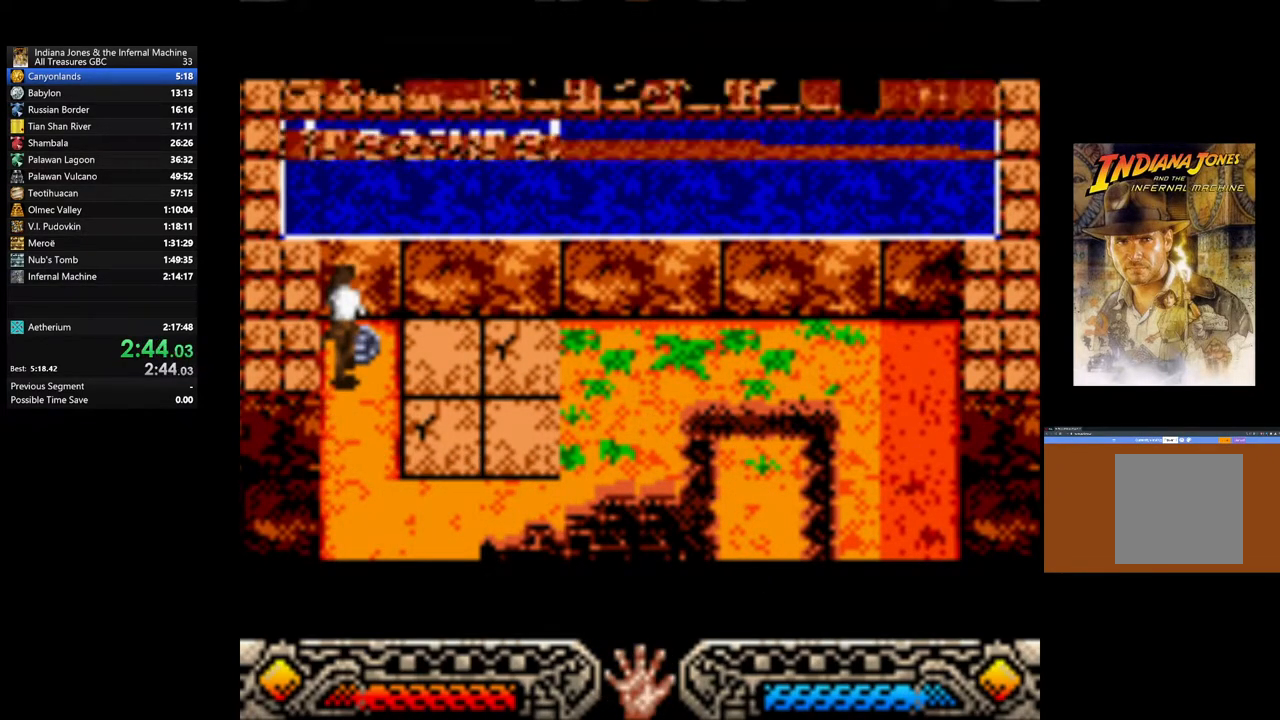
{"buttons": [], "left_stick": "down-right", "right_stick": "center", "events": [[183, "A", "down"], [250, "A", "up"], [367, "left_stick", "down-right"]]}
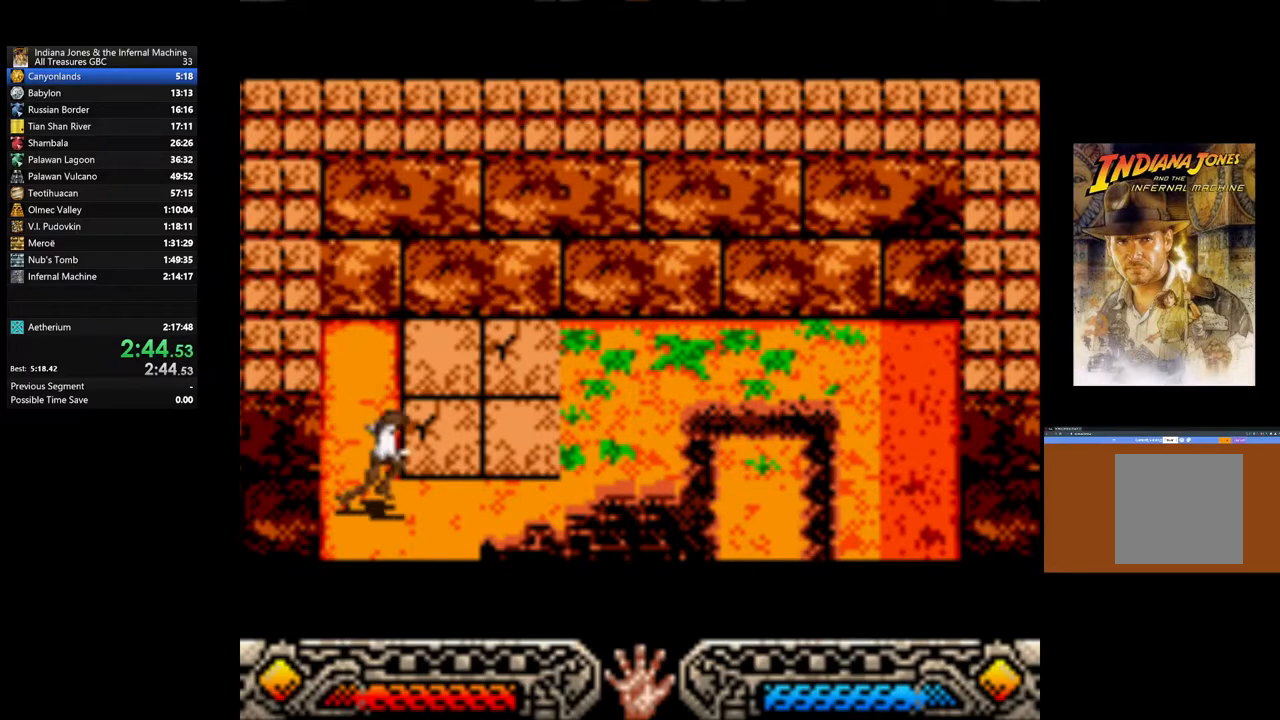
{"buttons": [], "left_stick": "right", "right_stick": "center", "events": [[367, "left_stick", "right"]]}
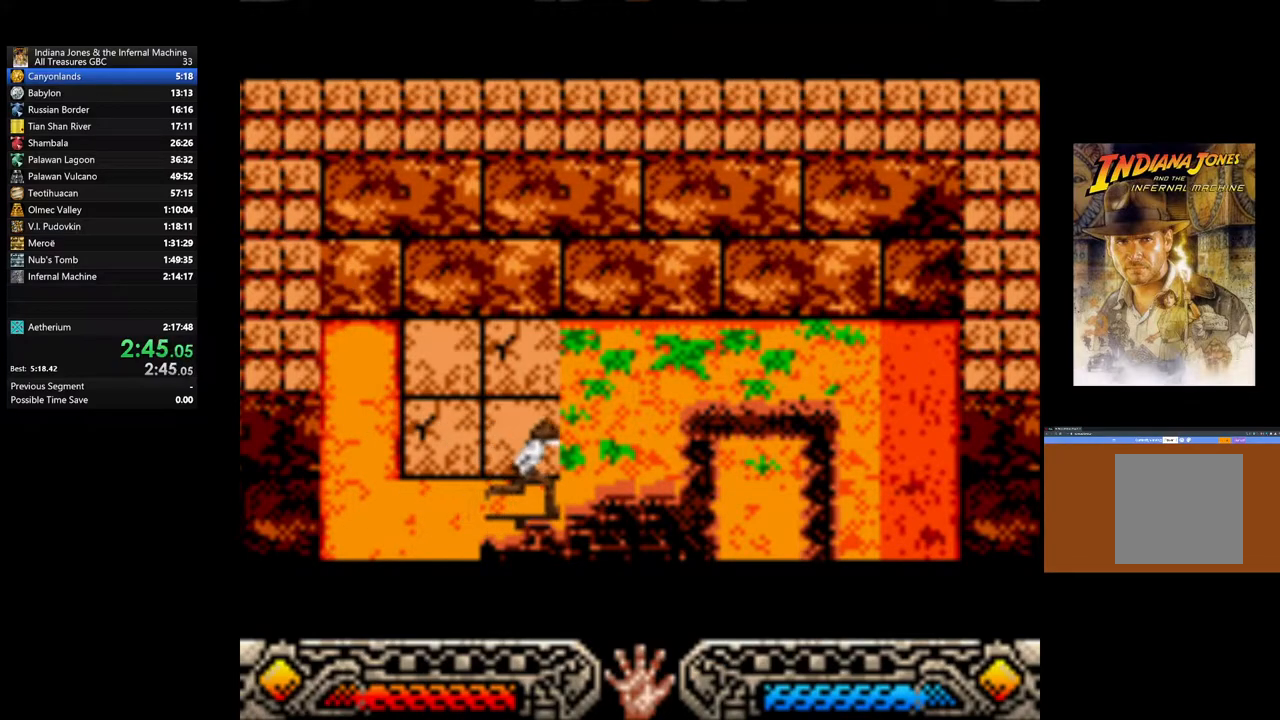
{"buttons": [], "left_stick": "right", "right_stick": "center", "events": []}
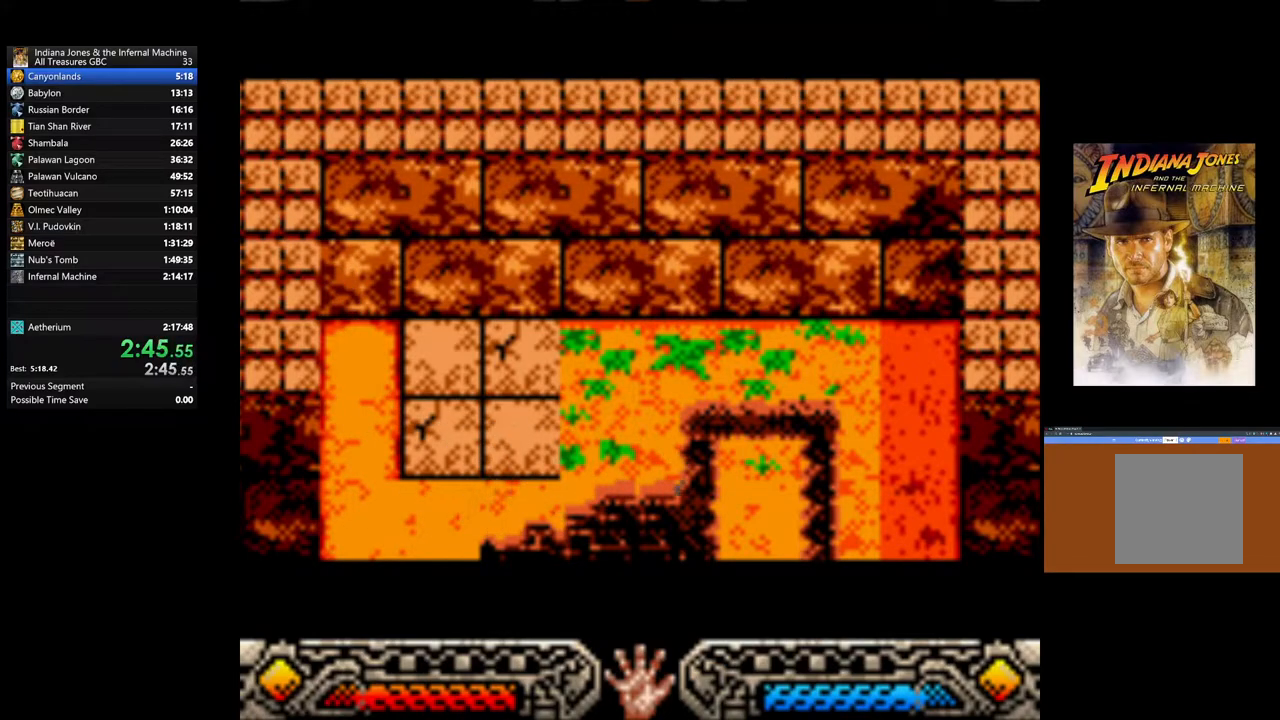
{"buttons": ["SELECT"], "left_stick": "down-right", "right_stick": "center", "events": [[33, "left_stick", "down-right"], [500, "SELECT", "down"]]}
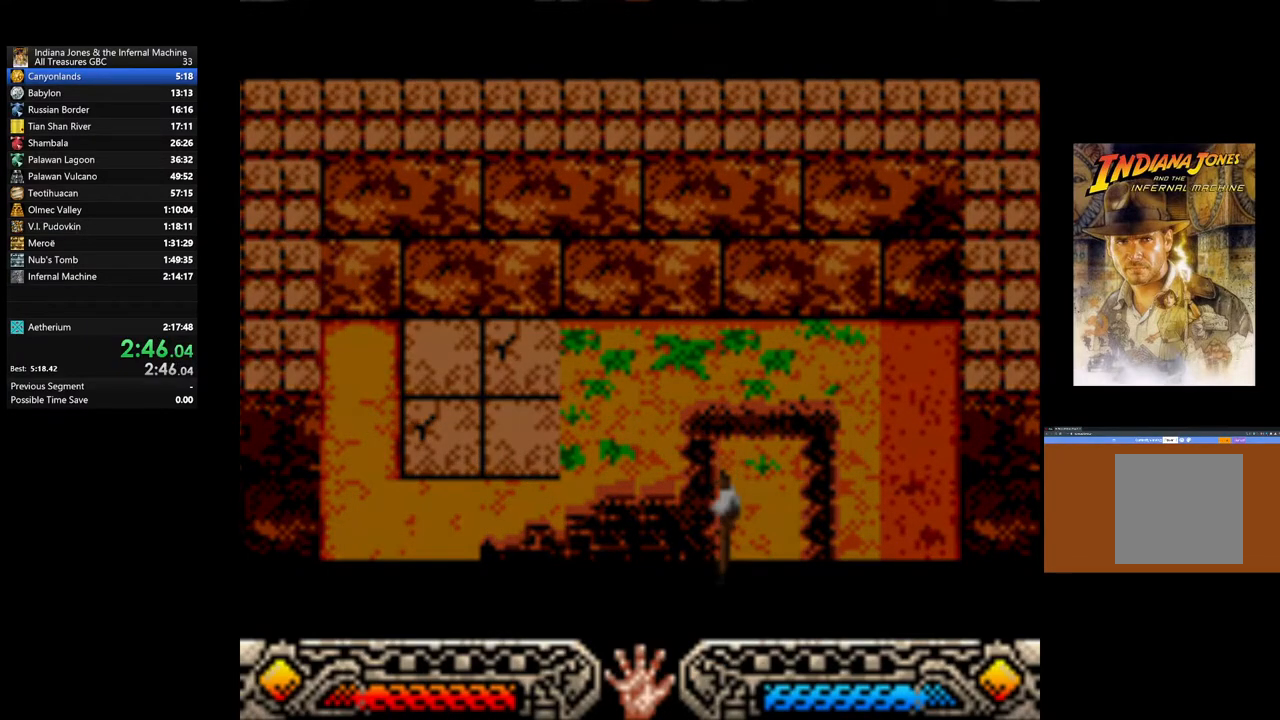
{"buttons": [], "left_stick": "right", "right_stick": "center", "events": [[83, "SELECT", "up"], [350, "left_stick", "right"]]}